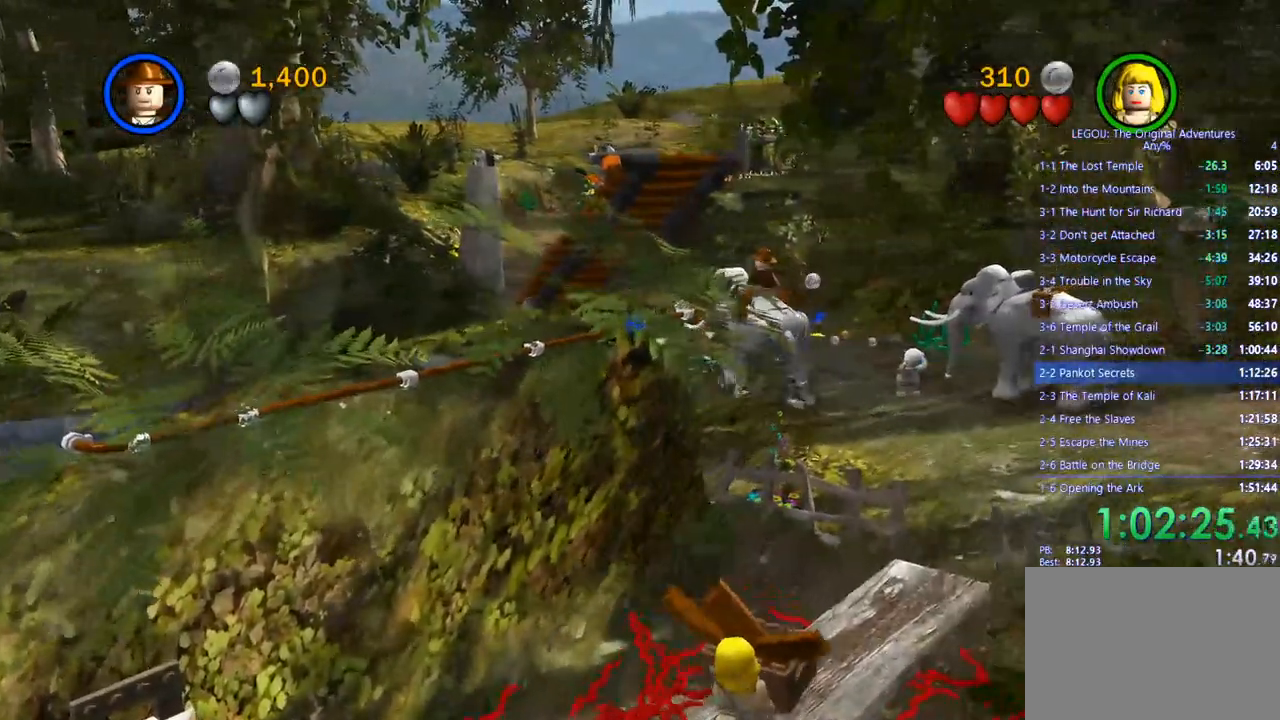
Gameplay with a controller (PlayStation layout); each line is a JSON object with the inputs held at the frame after it (dt_ms = milliseconds from this image to that frame). "events" lists button and stick changes between this image and that frame as [ms after this image, input, new state], when the widget could be followed in between. Not read: CIRCLE R3.
{"dt_ms": 500, "buttons": [], "left_stick": "up-left", "right_stick": "center", "events": []}
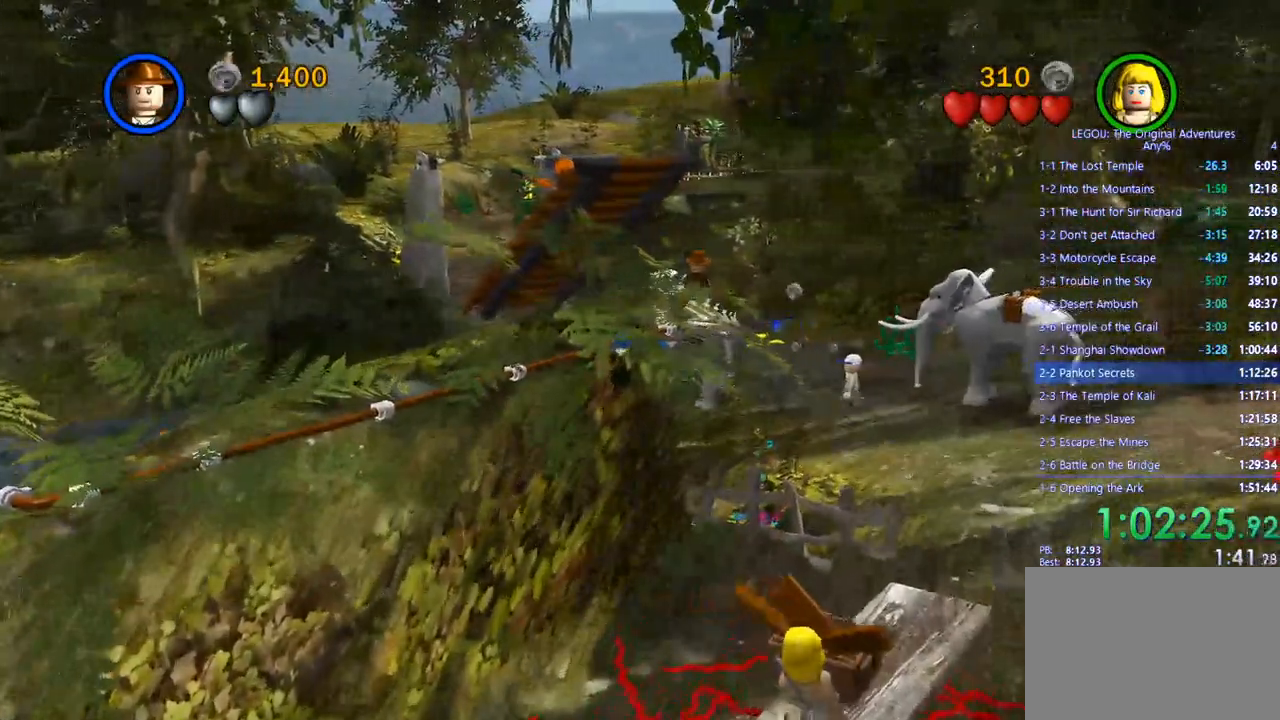
{"dt_ms": 500, "buttons": [], "left_stick": "up-left", "right_stick": "center", "events": []}
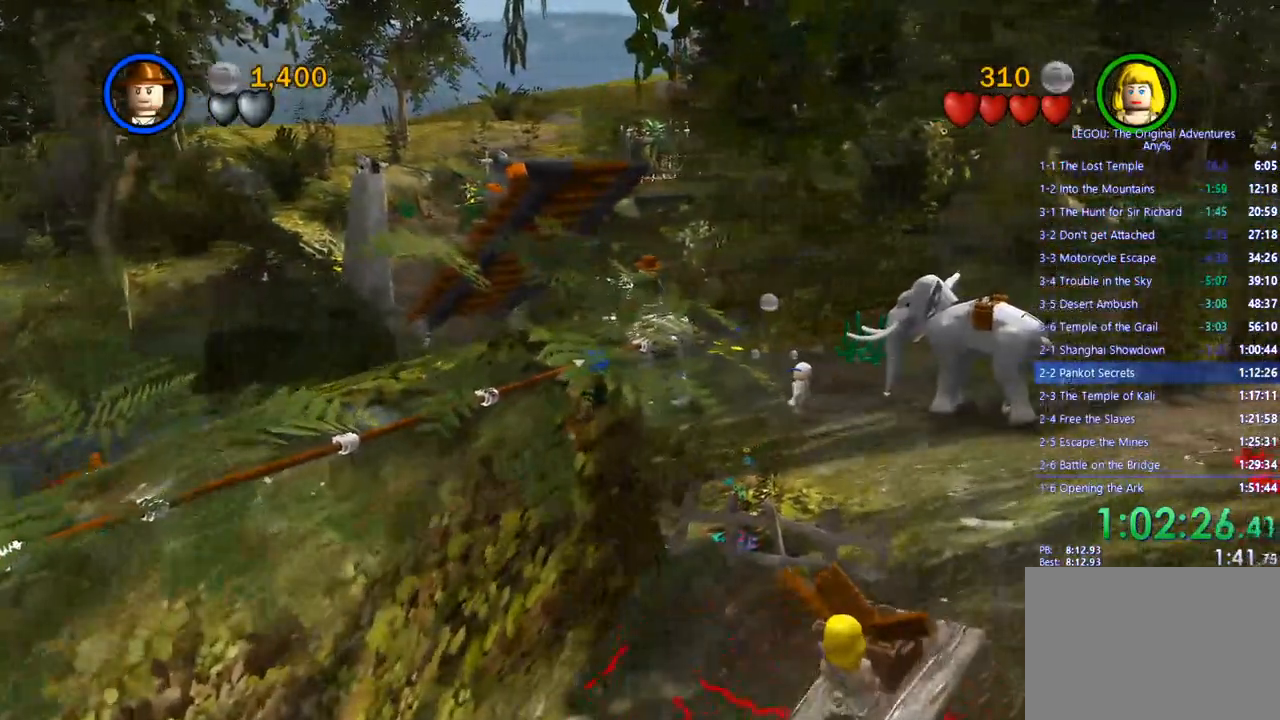
{"dt_ms": 500, "buttons": [], "left_stick": "center", "right_stick": "center", "events": [[500, "left_stick", "center"]]}
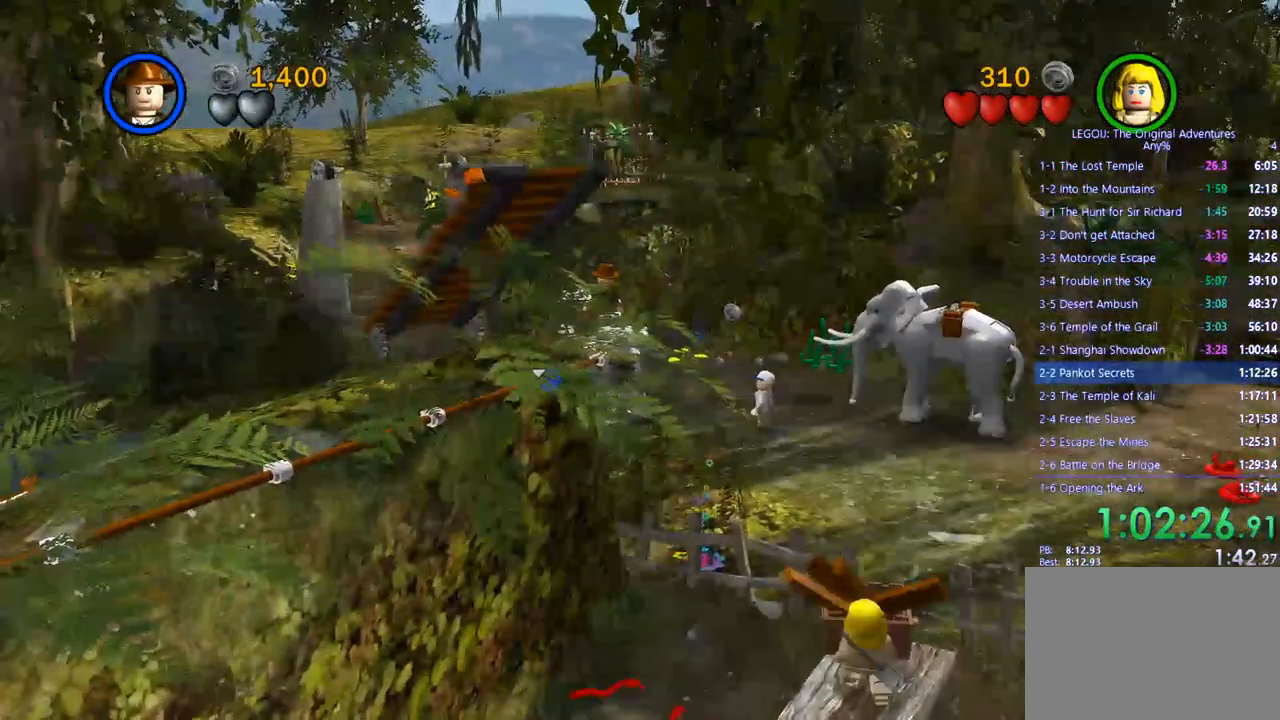
{"dt_ms": 500, "buttons": [], "left_stick": "center", "right_stick": "center", "events": []}
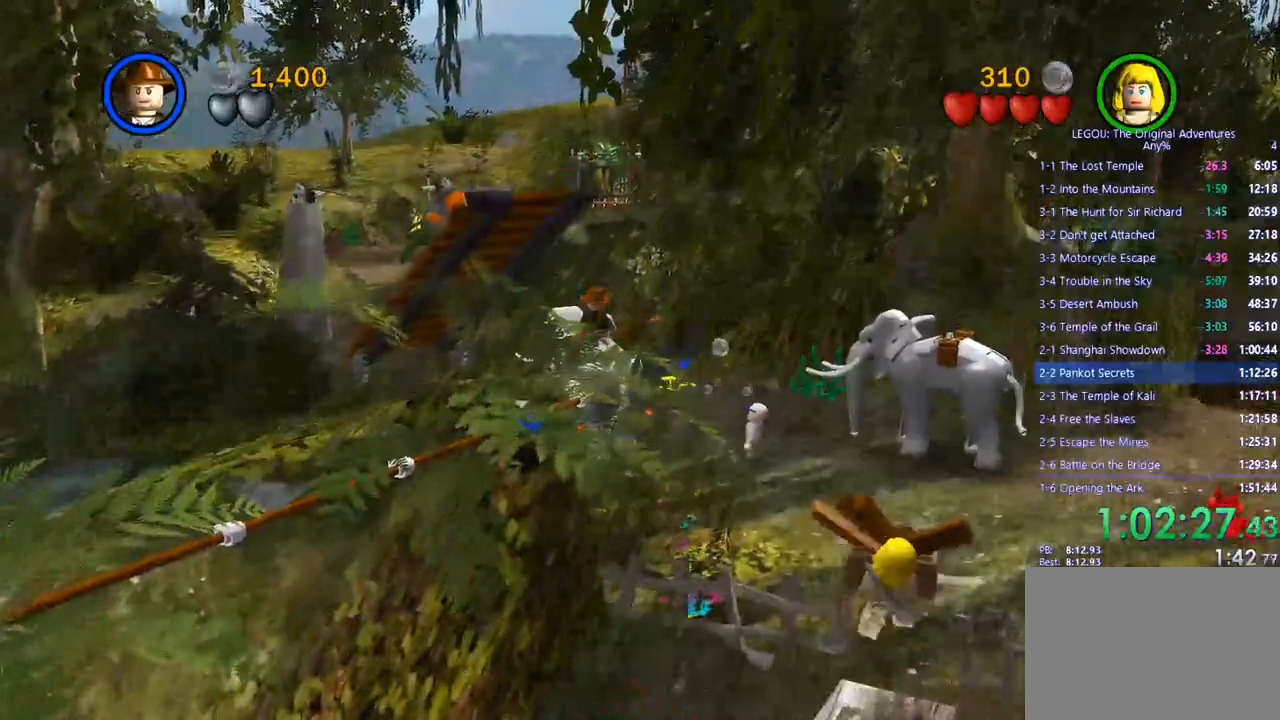
{"dt_ms": 500, "buttons": [], "left_stick": "center", "right_stick": "center", "events": []}
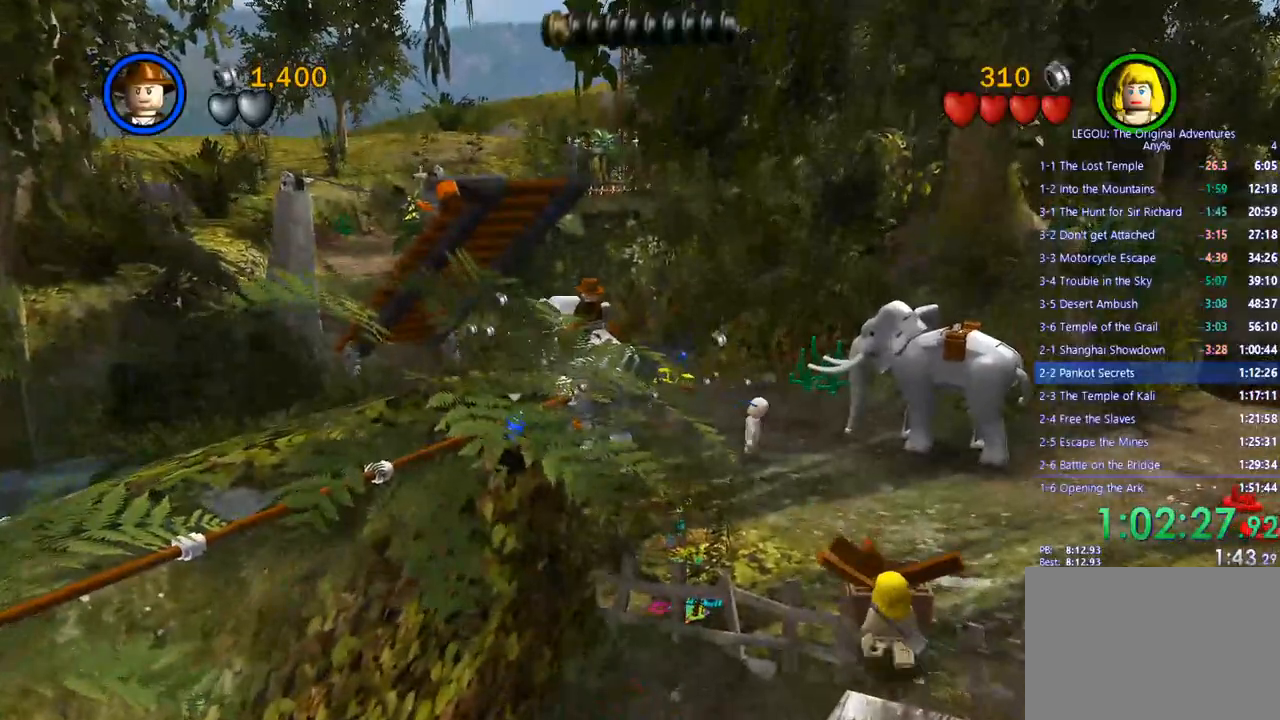
{"dt_ms": 500, "buttons": [], "left_stick": "center", "right_stick": "center", "events": []}
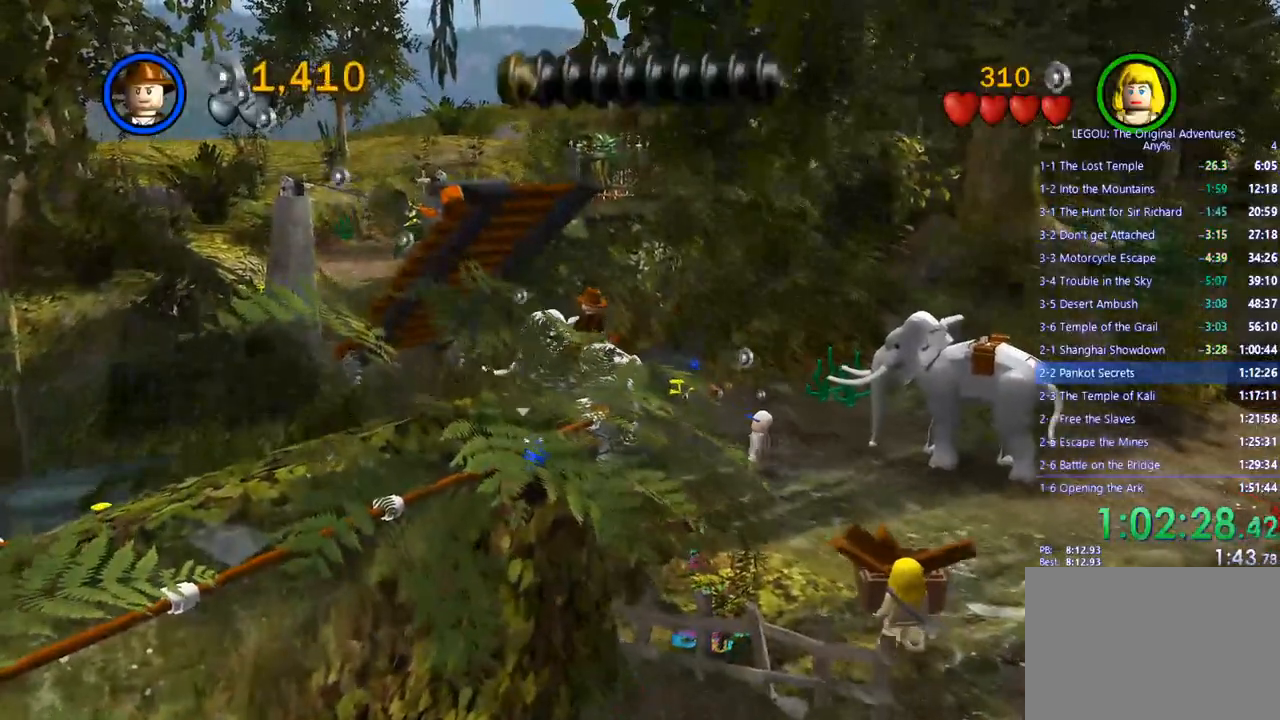
{"dt_ms": 500, "buttons": [], "left_stick": "center", "right_stick": "center", "events": []}
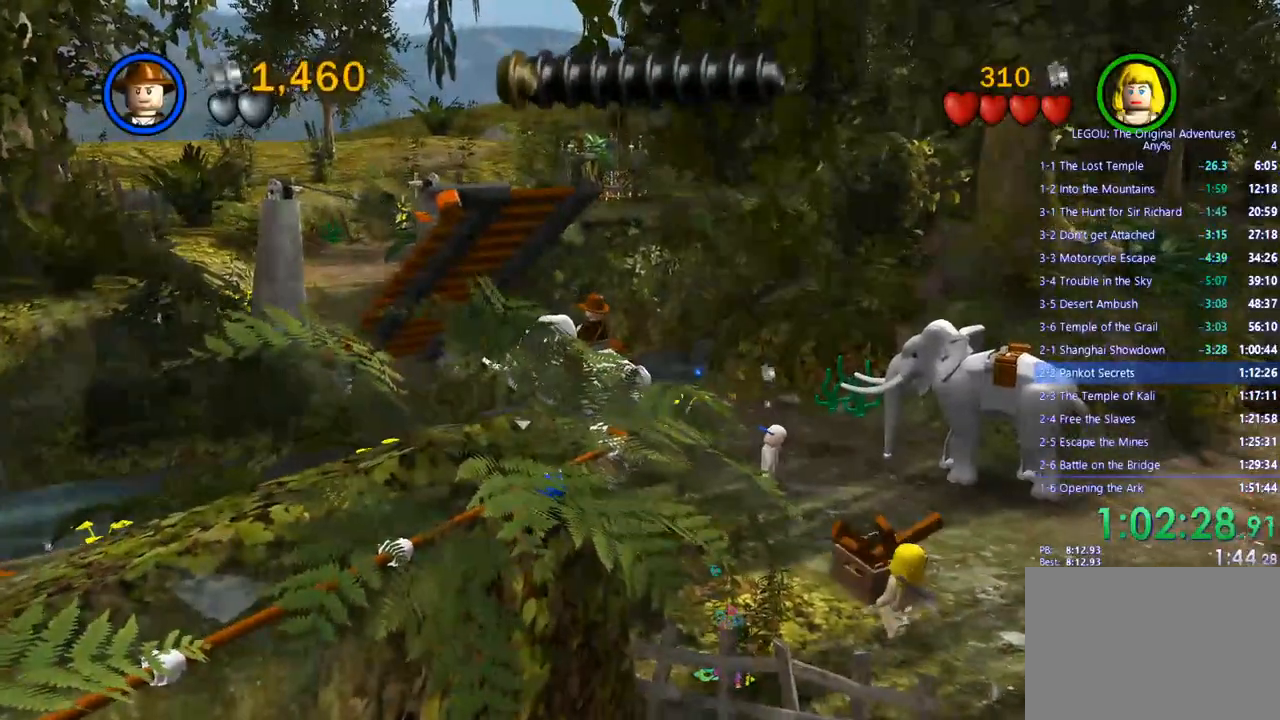
{"dt_ms": 500, "buttons": [], "left_stick": "center", "right_stick": "center", "events": []}
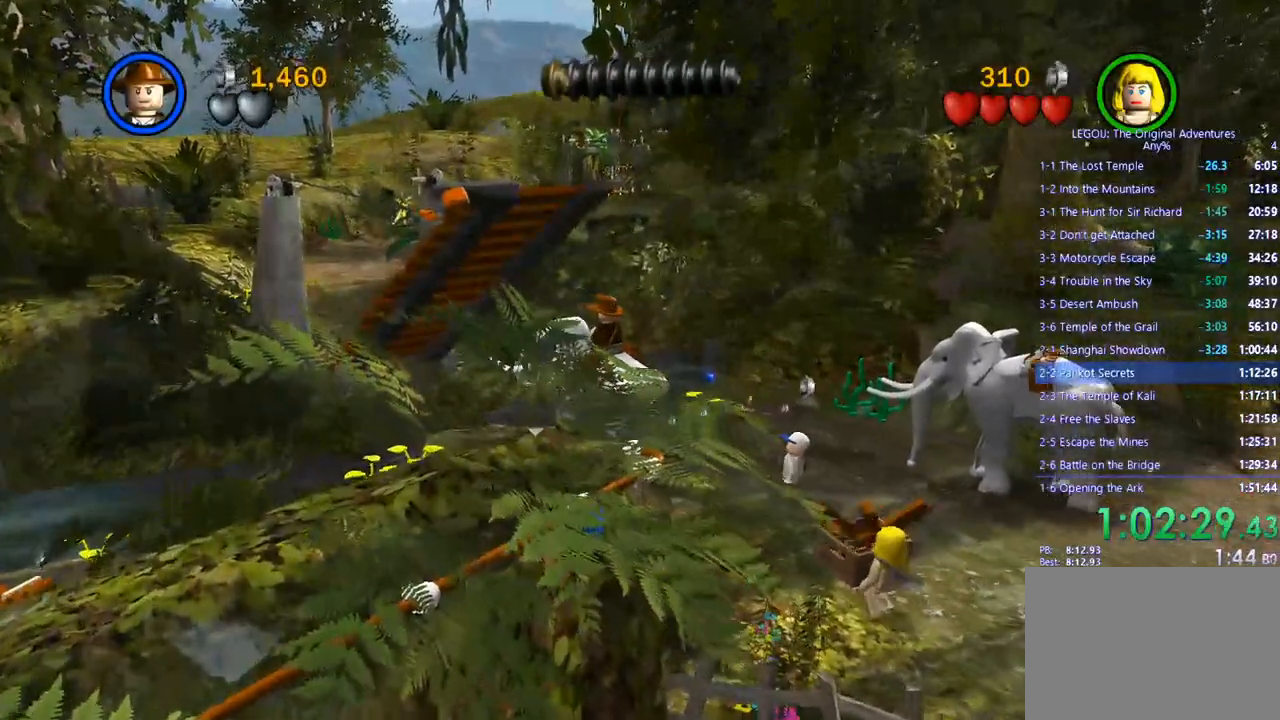
{"dt_ms": 500, "buttons": [], "left_stick": "center", "right_stick": "center", "events": [[17, "CROSS", "down"], [117, "CROSS", "up"]]}
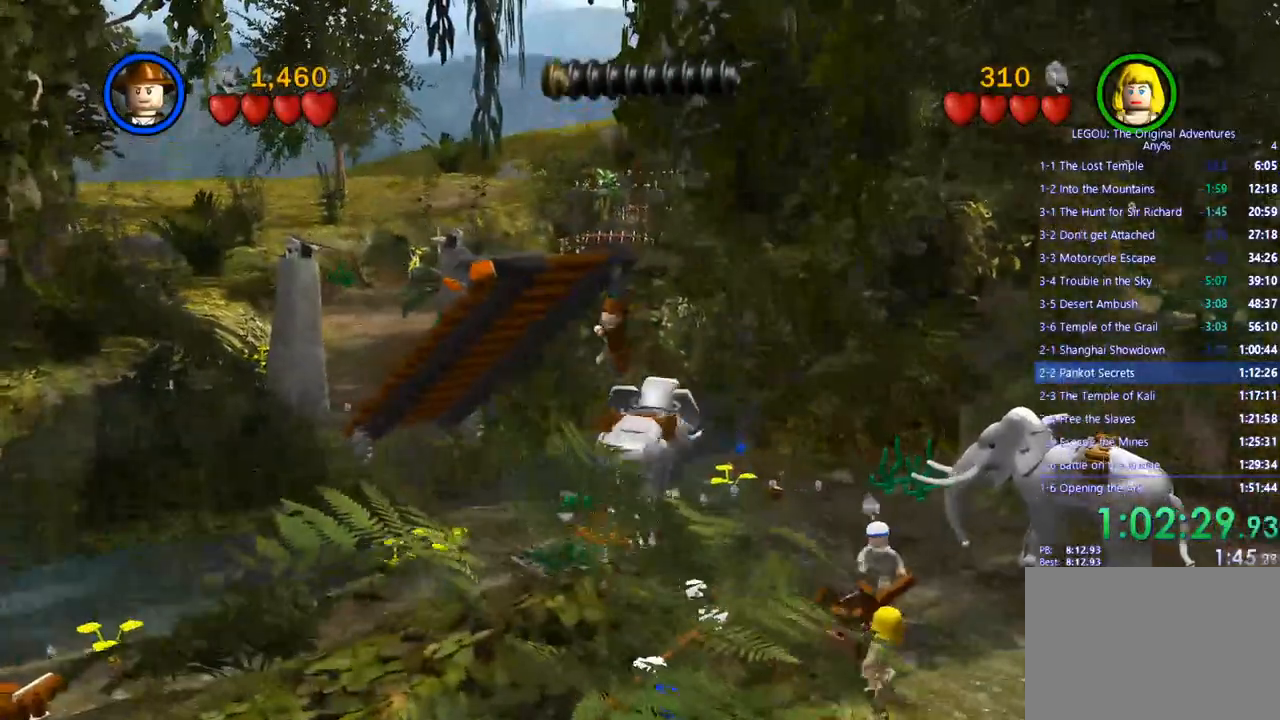
{"dt_ms": 500, "buttons": [], "left_stick": "center", "right_stick": "center", "events": []}
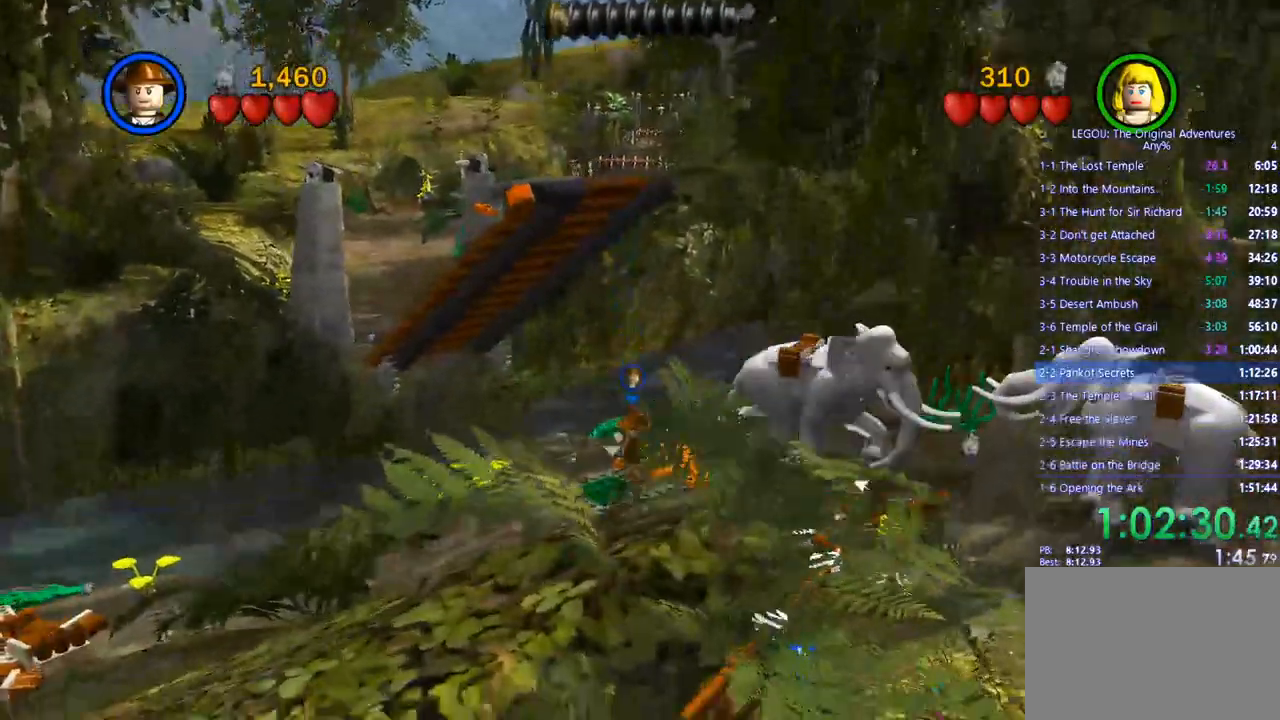
{"dt_ms": 500, "buttons": [], "left_stick": "up-left", "right_stick": "center", "events": [[250, "left_stick", "left"], [350, "left_stick", "up-left"]]}
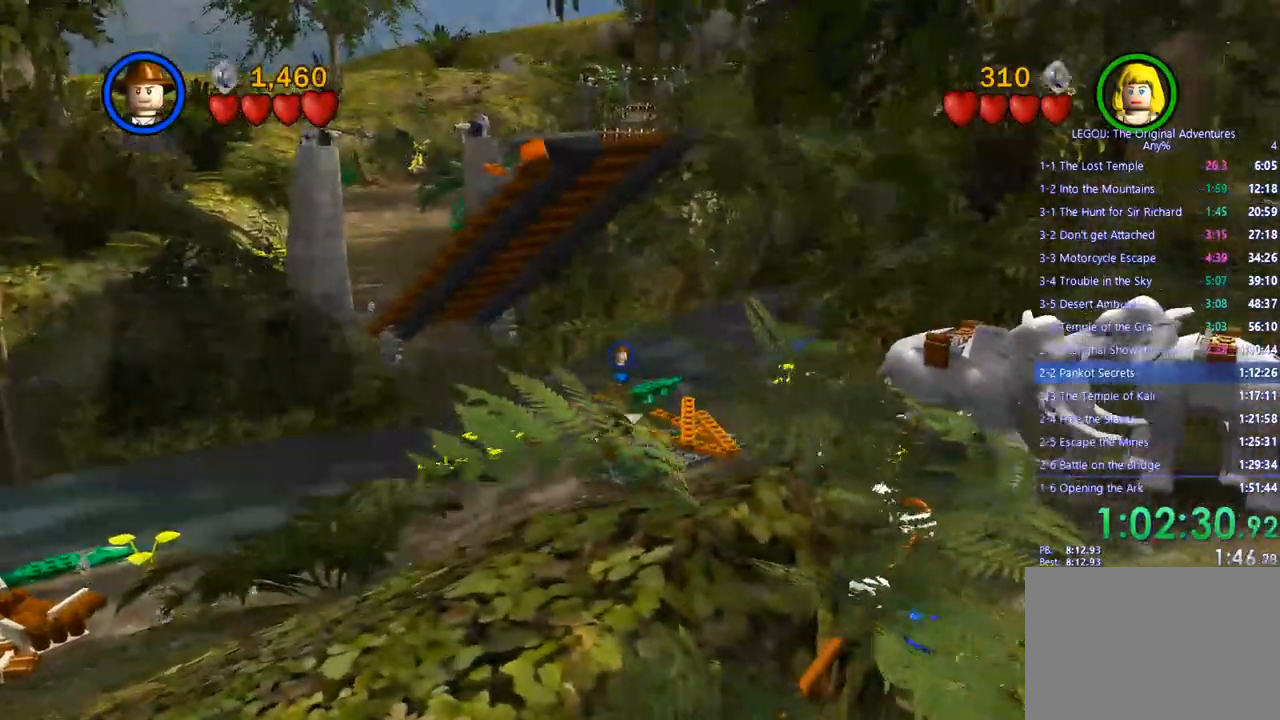
{"dt_ms": 500, "buttons": [], "left_stick": "up", "right_stick": "center", "events": [[33, "left_stick", "center"], [450, "left_stick", "up"]]}
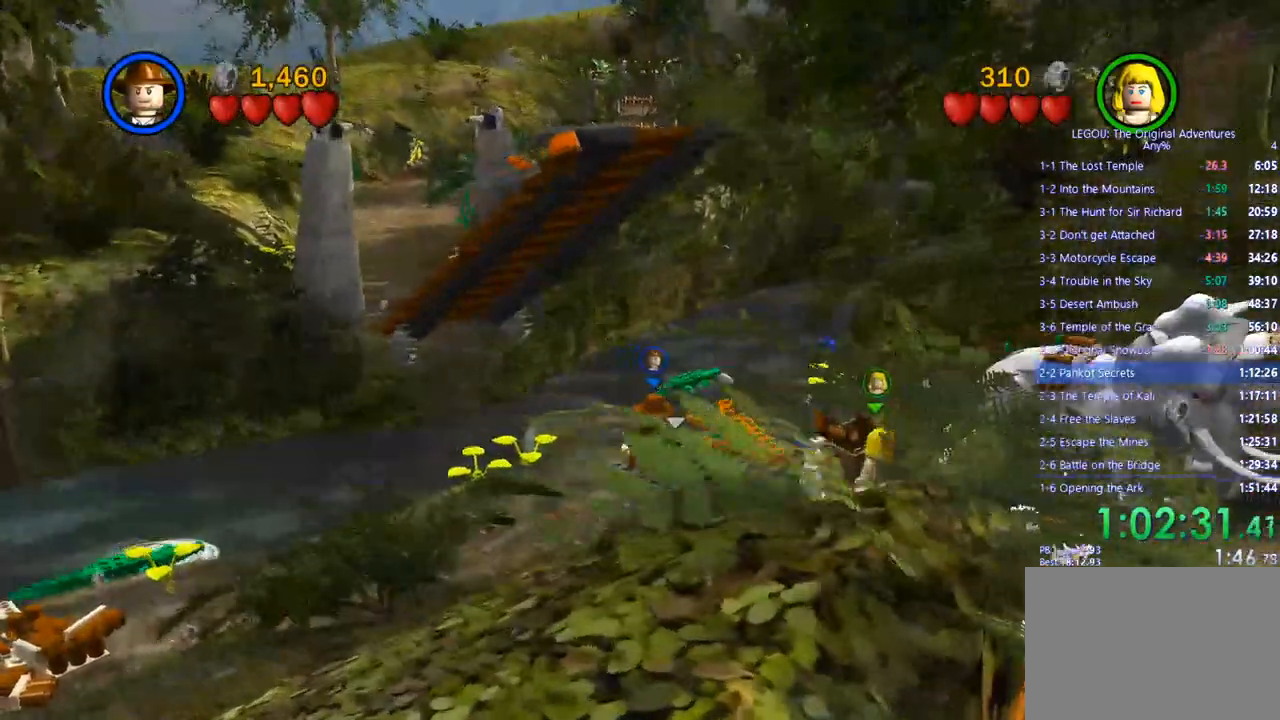
{"dt_ms": 500, "buttons": [], "left_stick": "up", "right_stick": "center", "events": [[433, "left_stick", "center"], [483, "left_stick", "up"]]}
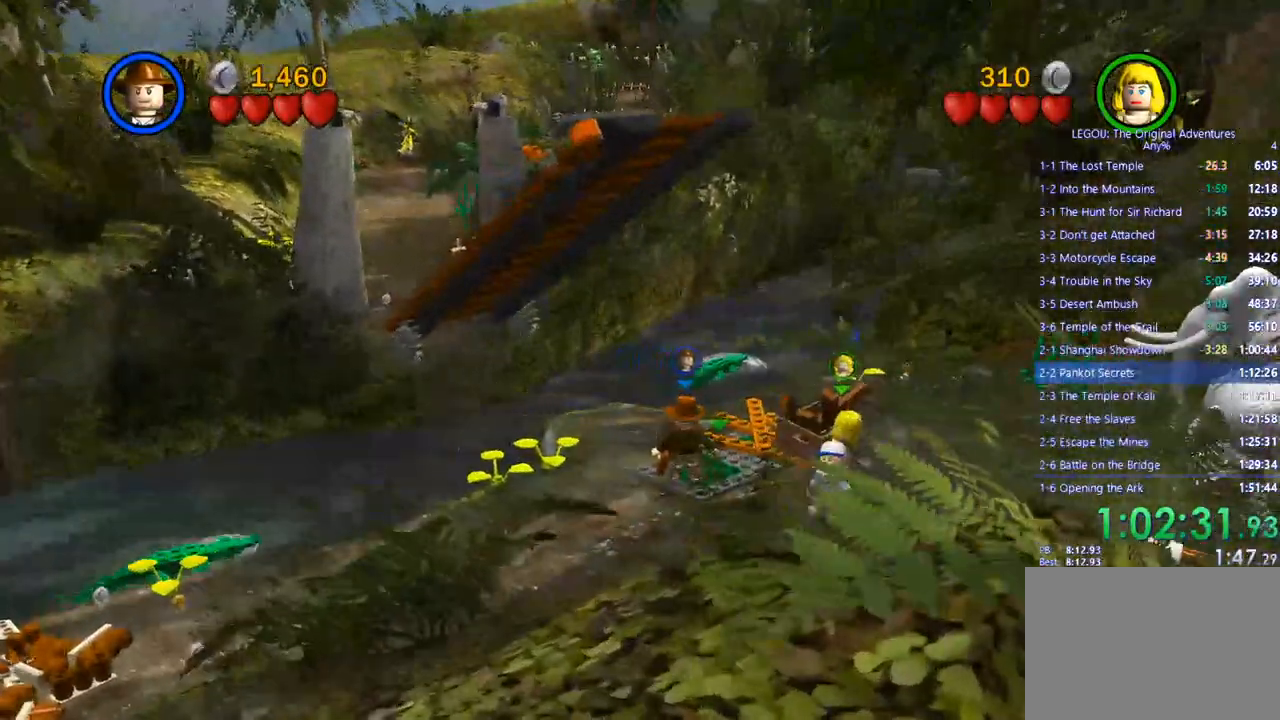
{"dt_ms": 500, "buttons": [], "left_stick": "up", "right_stick": "center", "events": []}
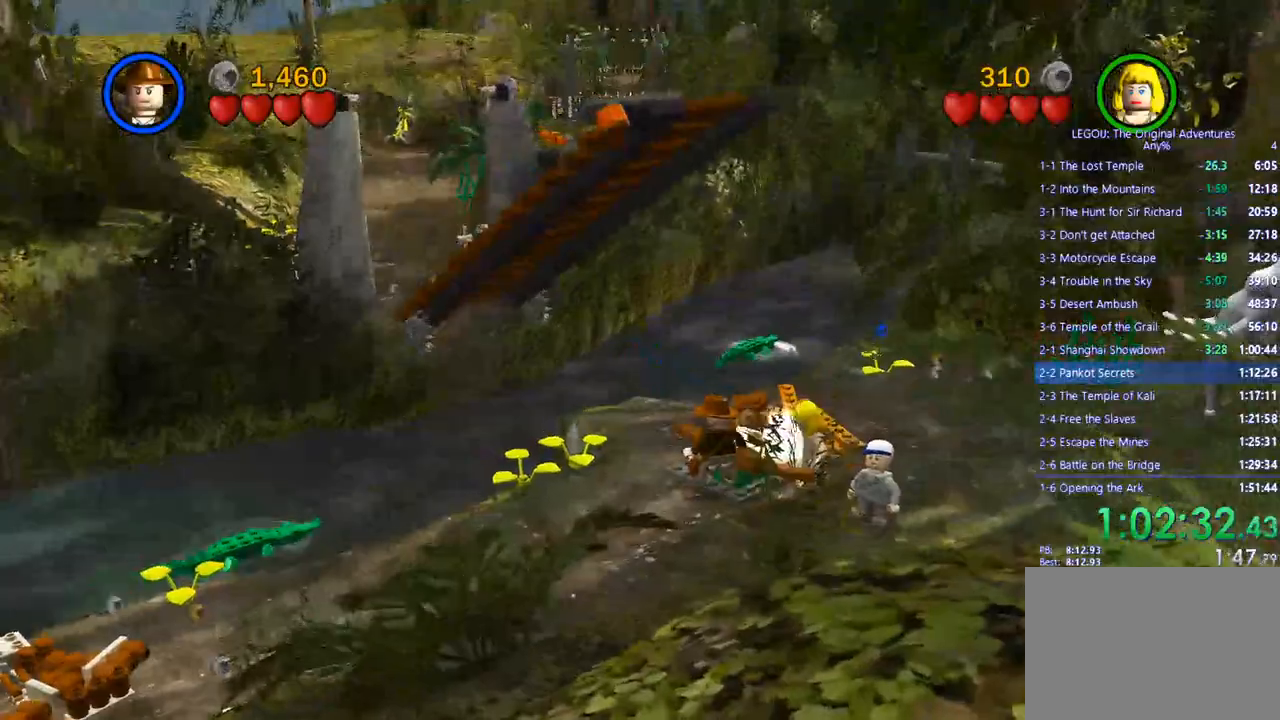
{"dt_ms": 500, "buttons": [], "left_stick": "center", "right_stick": "center", "events": [[500, "left_stick", "center"]]}
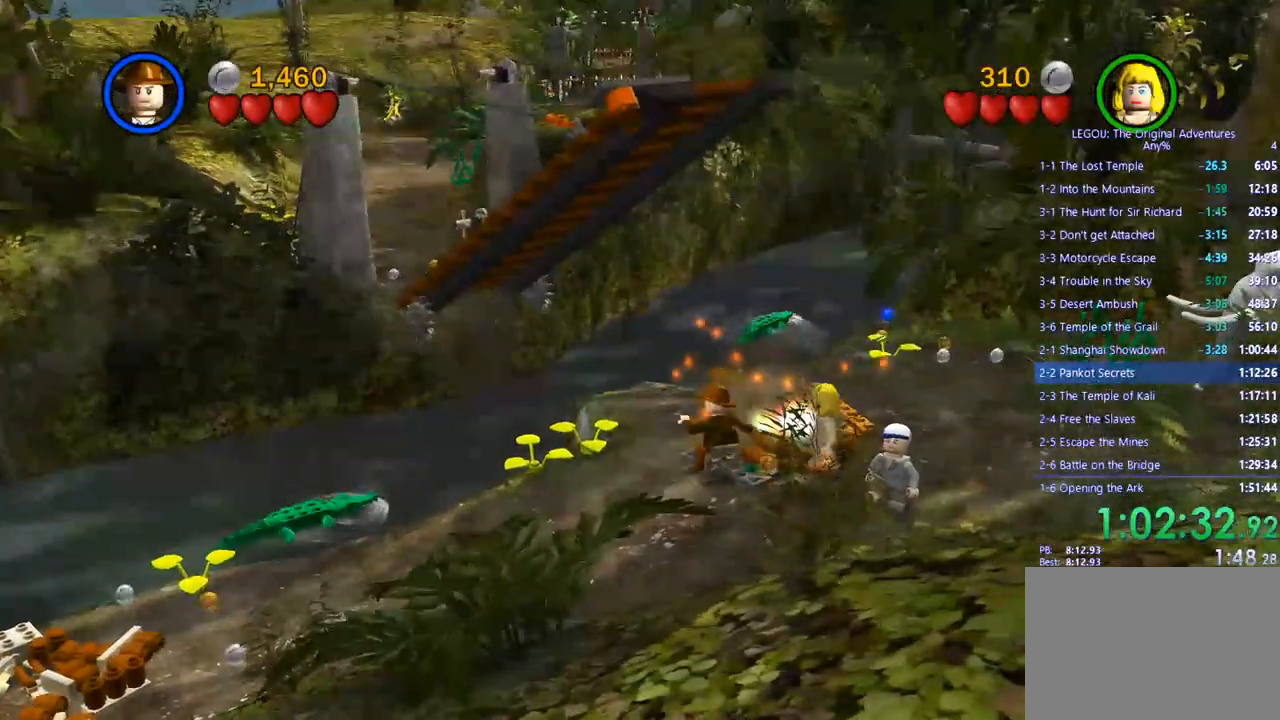
{"dt_ms": 500, "buttons": [], "left_stick": "center", "right_stick": "center", "events": [[200, "right_stick", "right"], [250, "right_stick", "center"]]}
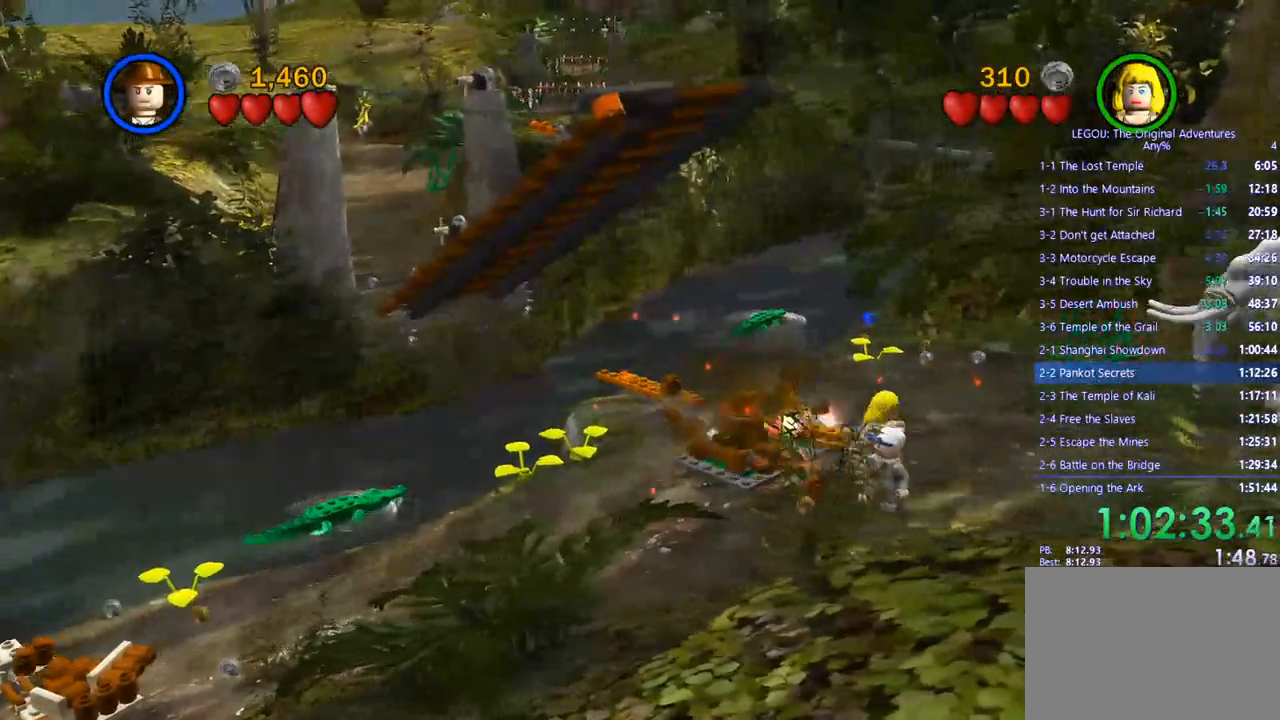
{"dt_ms": 500, "buttons": [], "left_stick": "center", "right_stick": "center", "events": []}
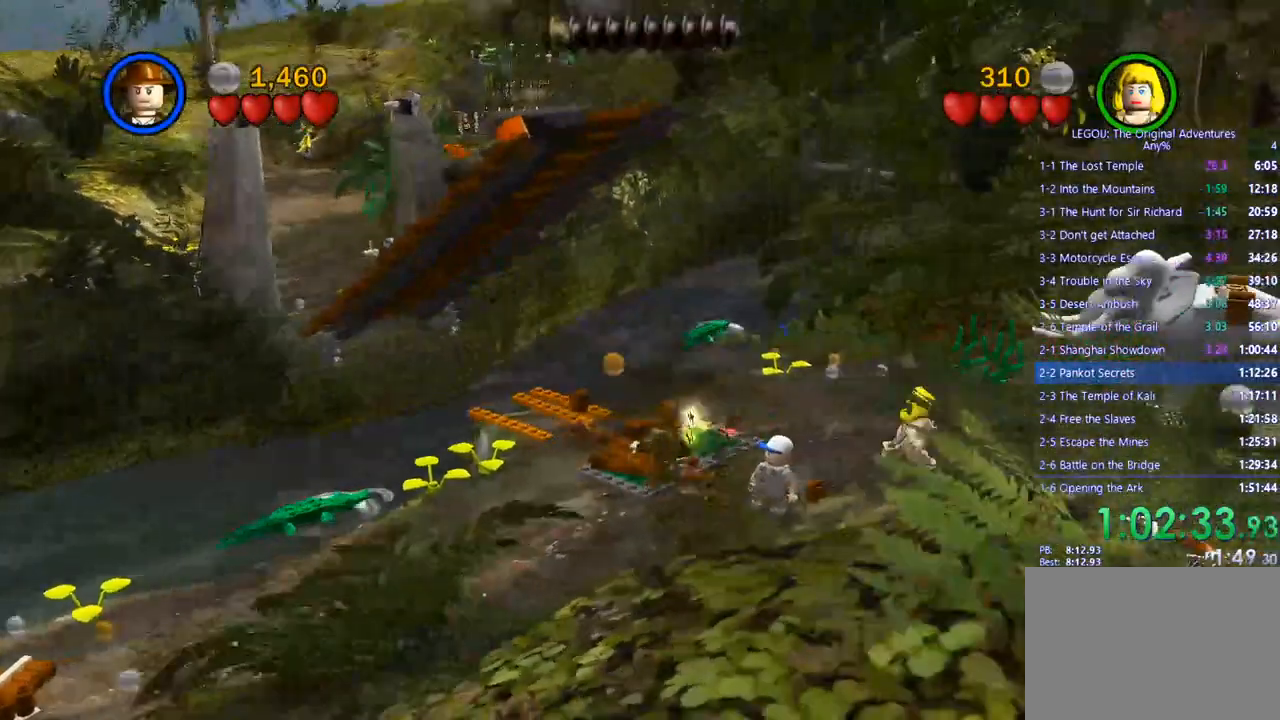
{"dt_ms": 500, "buttons": [], "left_stick": "center", "right_stick": "center", "events": []}
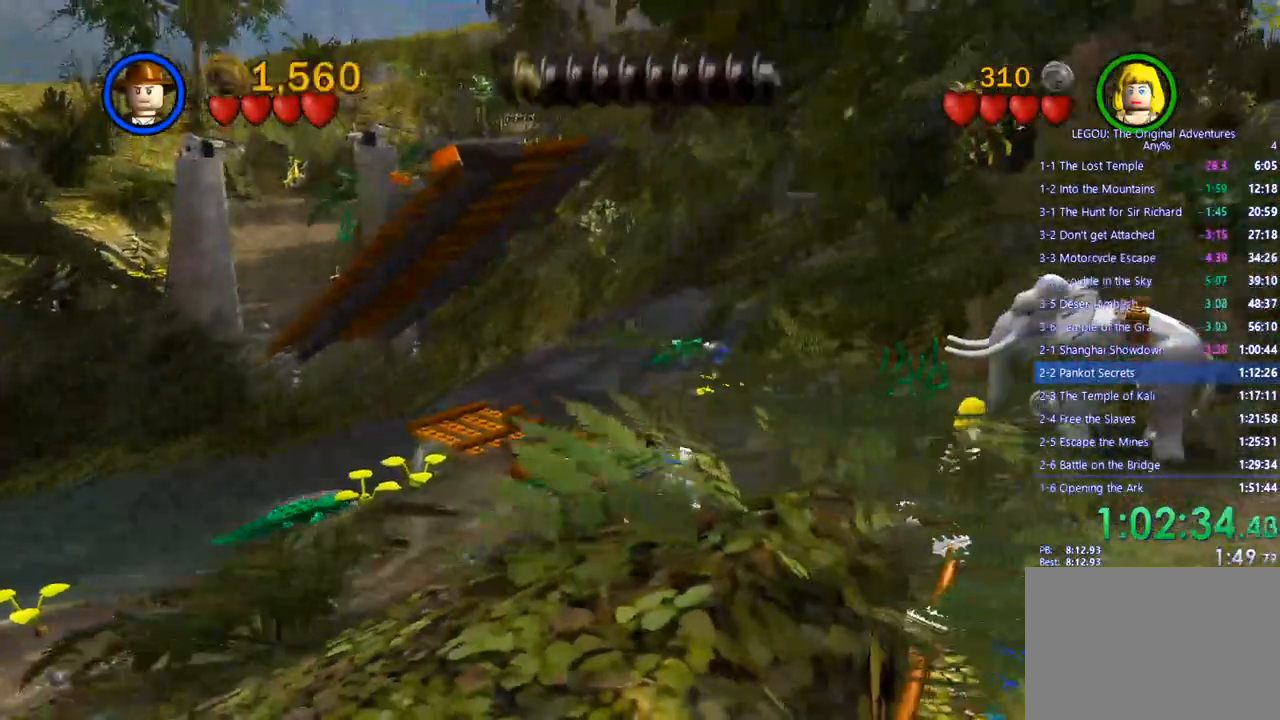
{"dt_ms": 500, "buttons": [], "left_stick": "center", "right_stick": "center", "events": []}
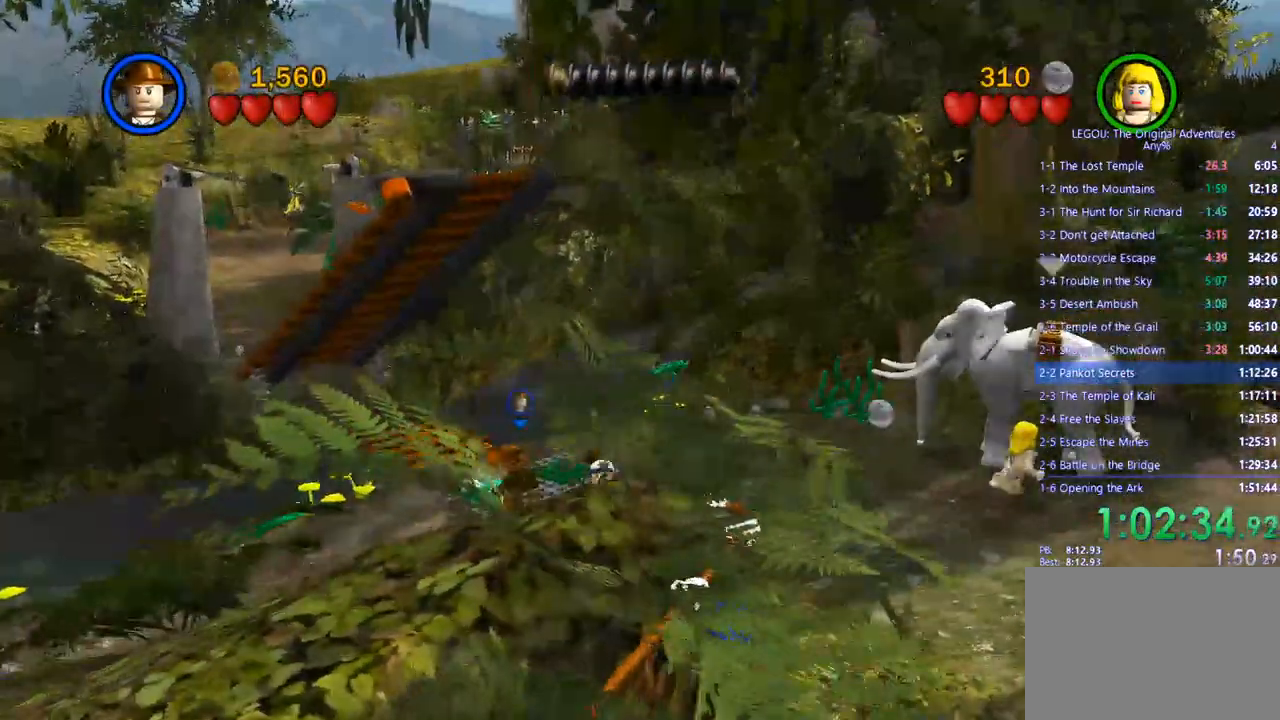
{"dt_ms": 500, "buttons": [], "left_stick": "center", "right_stick": "right", "events": [[383, "right_stick", "right"]]}
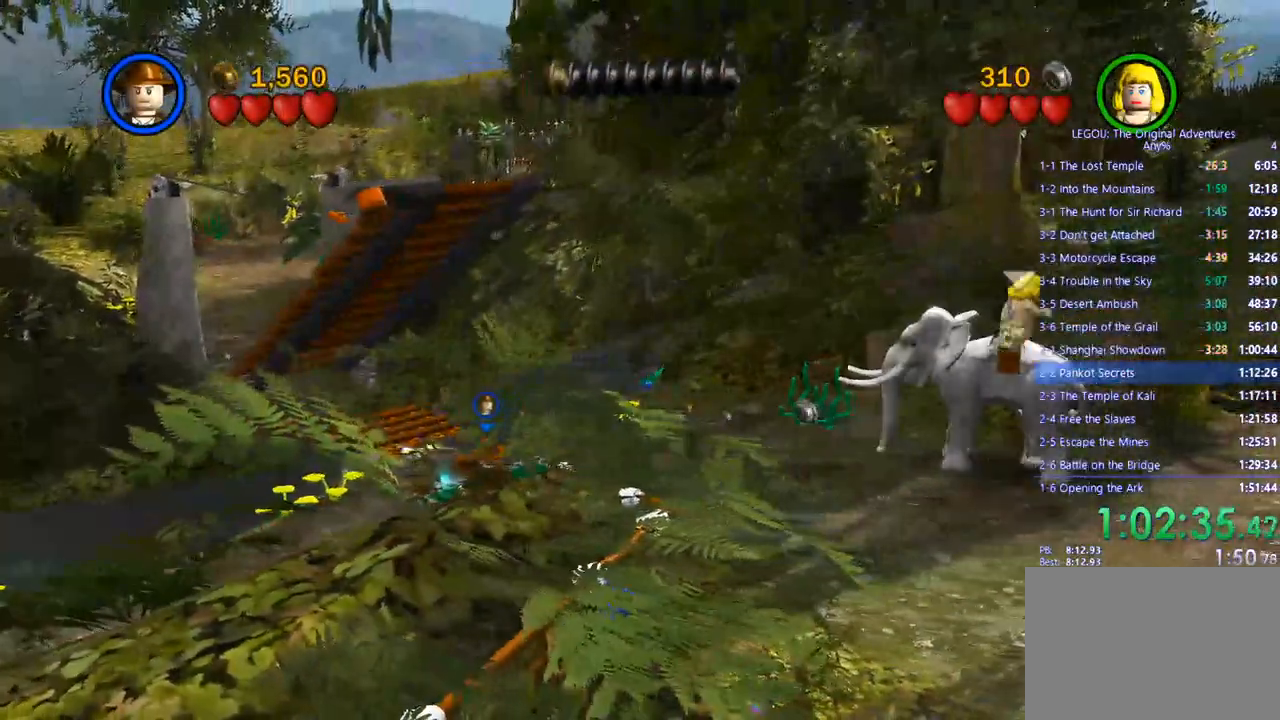
{"dt_ms": 500, "buttons": [], "left_stick": "center", "right_stick": "center", "events": [[383, "right_stick", "center"]]}
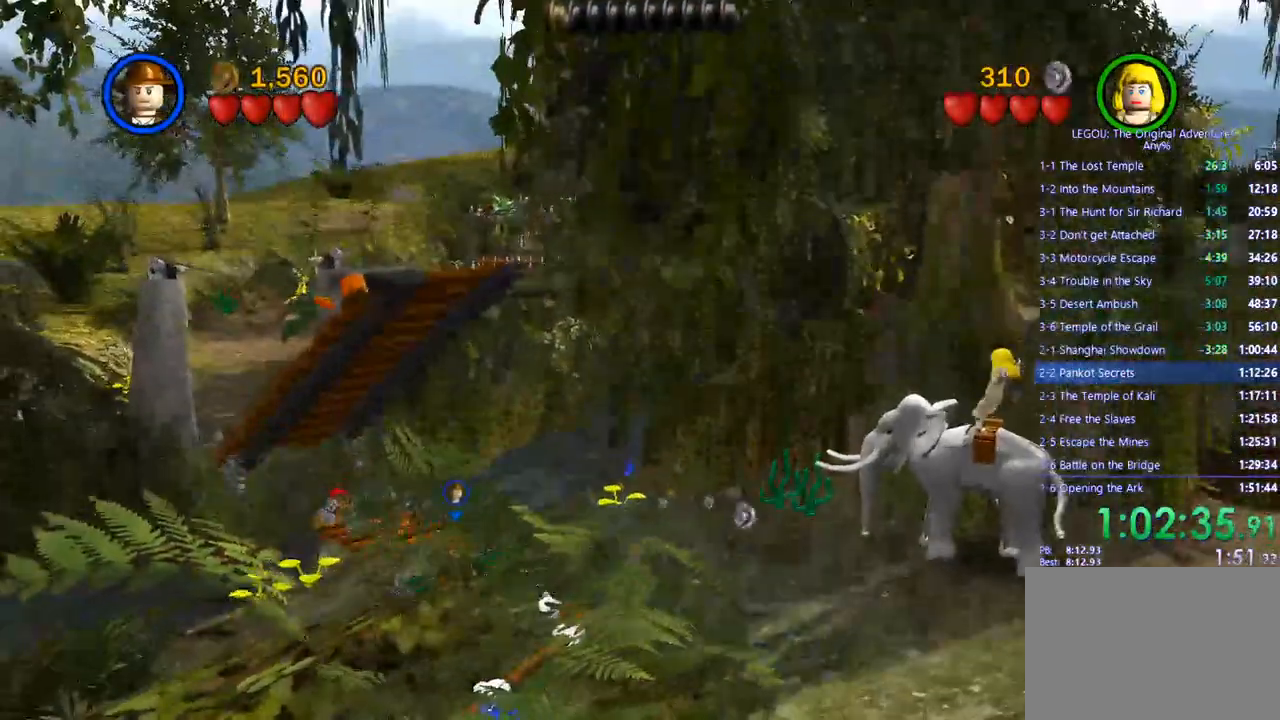
{"dt_ms": 1000, "buttons": [], "left_stick": "up", "right_stick": "right"}
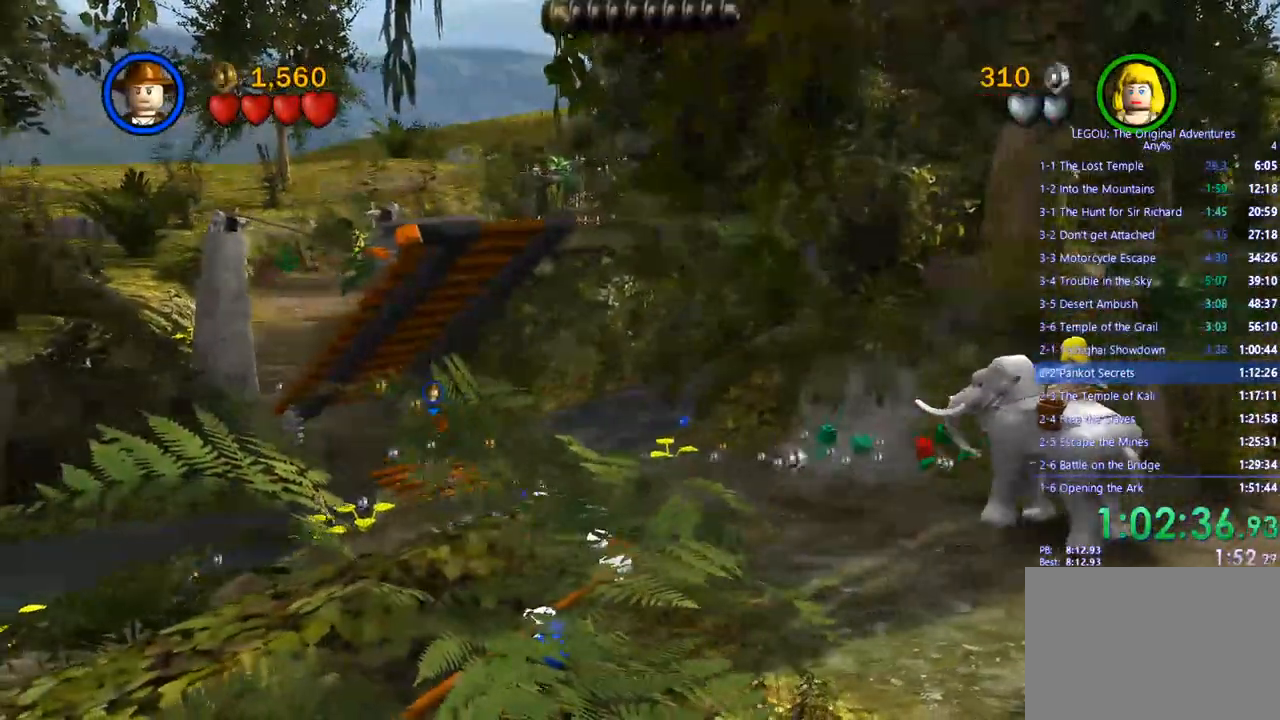
{"dt_ms": 500, "buttons": [], "left_stick": "up", "right_stick": "right", "events": []}
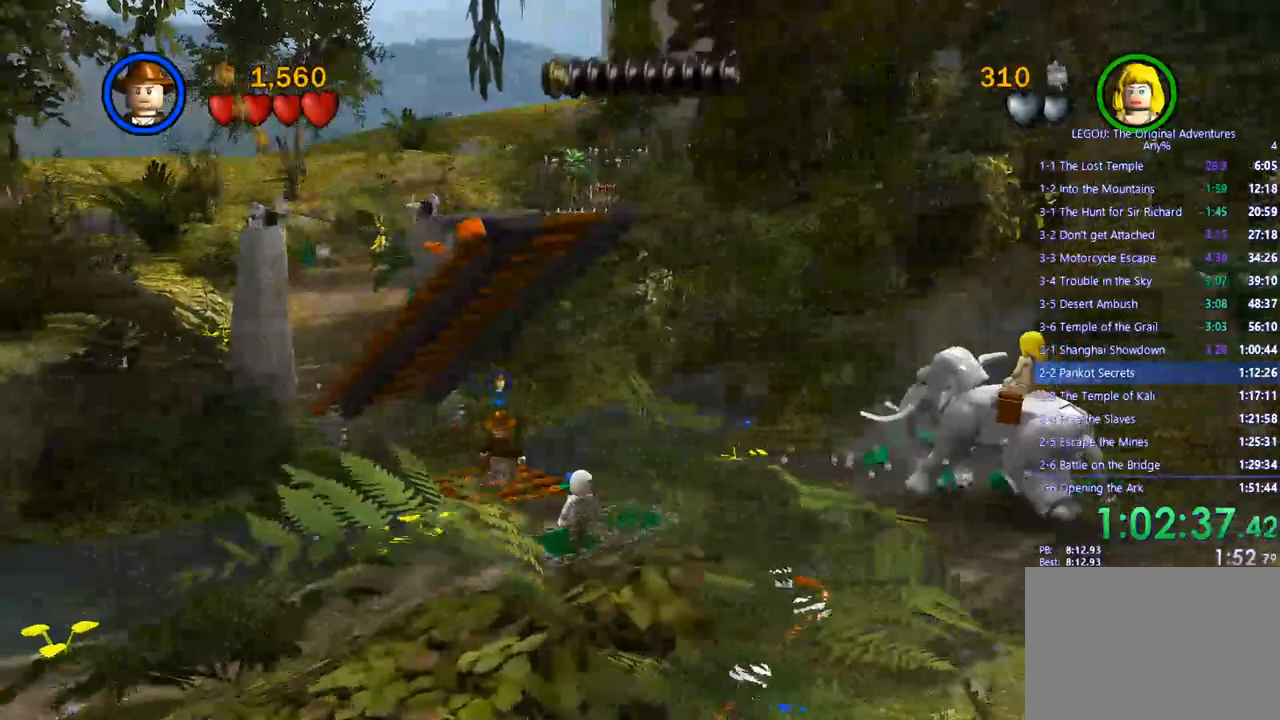
{"dt_ms": 500, "buttons": [], "left_stick": "up", "right_stick": "center", "events": [[300, "right_stick", "center"]]}
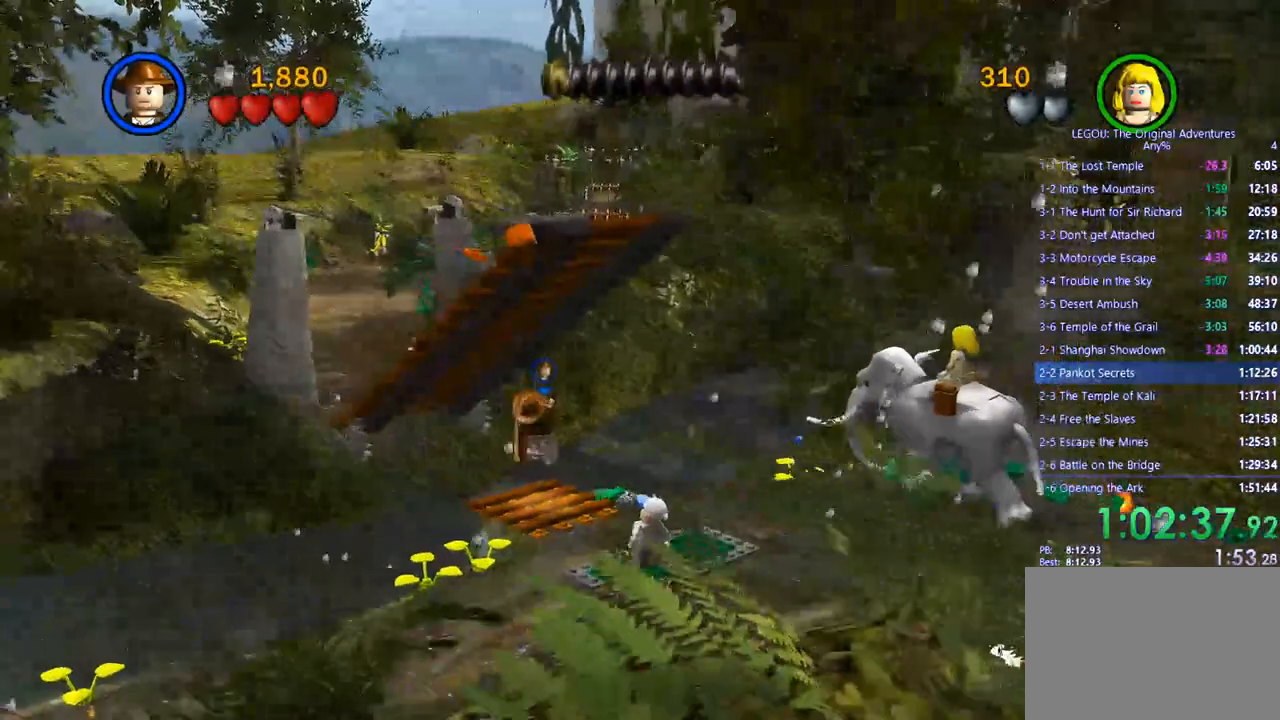
{"dt_ms": 500, "buttons": [], "left_stick": "up", "right_stick": "center", "events": []}
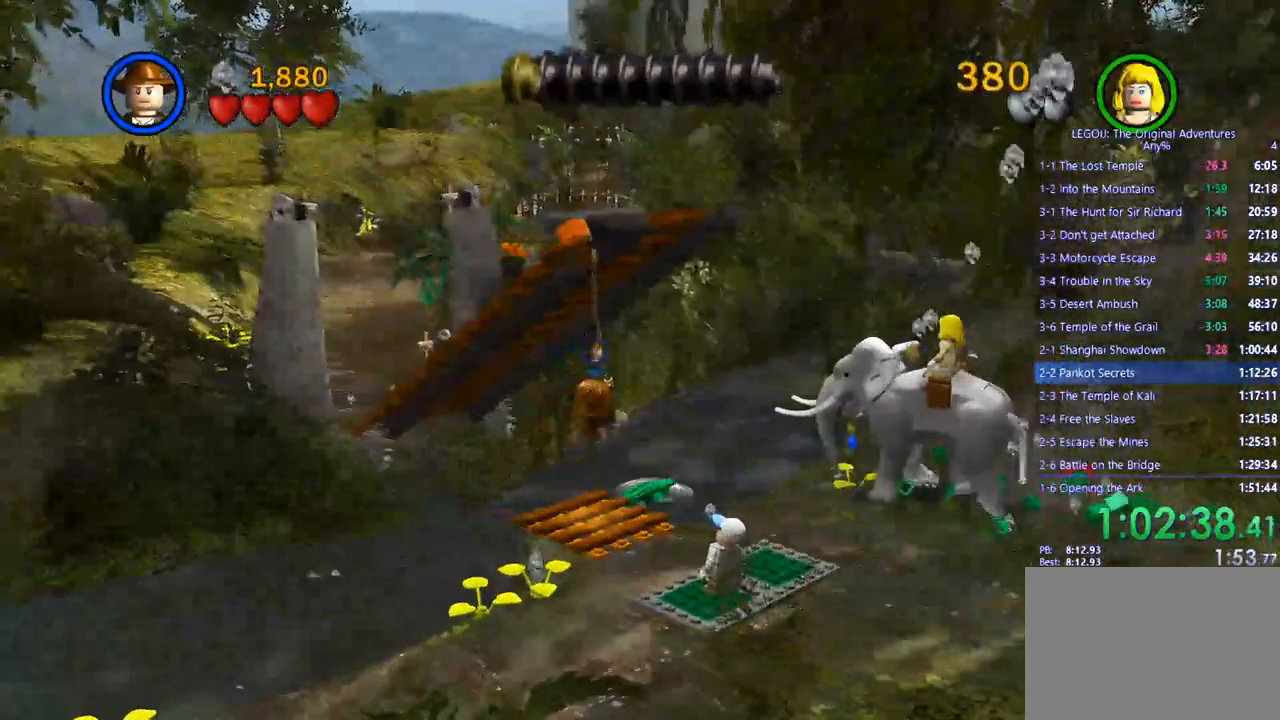
{"dt_ms": 500, "buttons": [], "left_stick": "center", "right_stick": "center", "events": [[500, "left_stick", "center"]]}
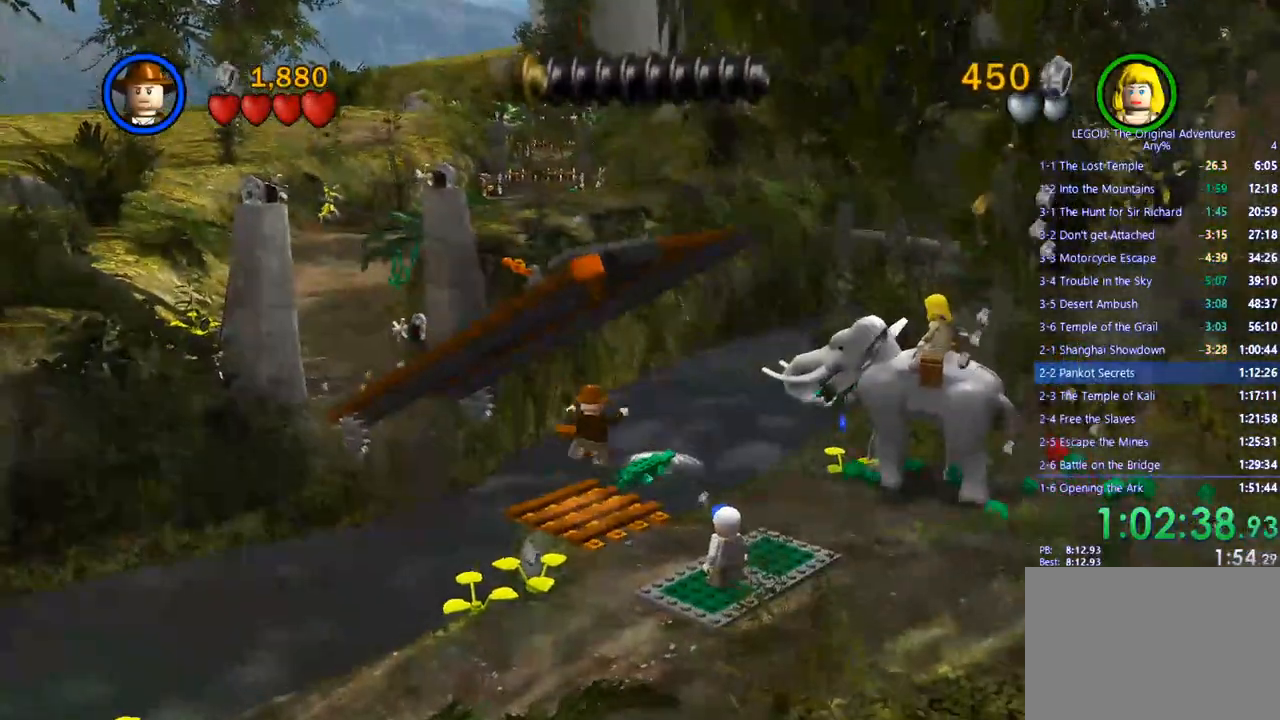
{"dt_ms": 500, "buttons": [], "left_stick": "center", "right_stick": "center", "events": []}
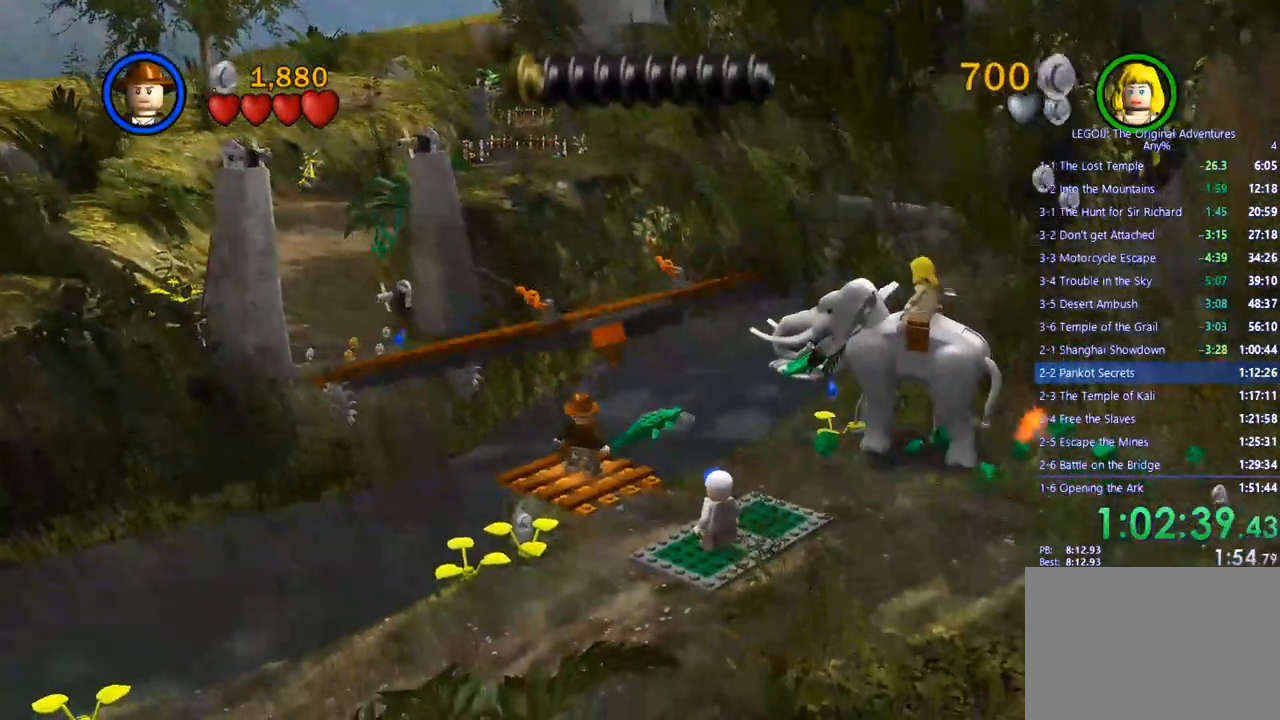
{"dt_ms": 500, "buttons": [], "left_stick": "center", "right_stick": "center", "events": []}